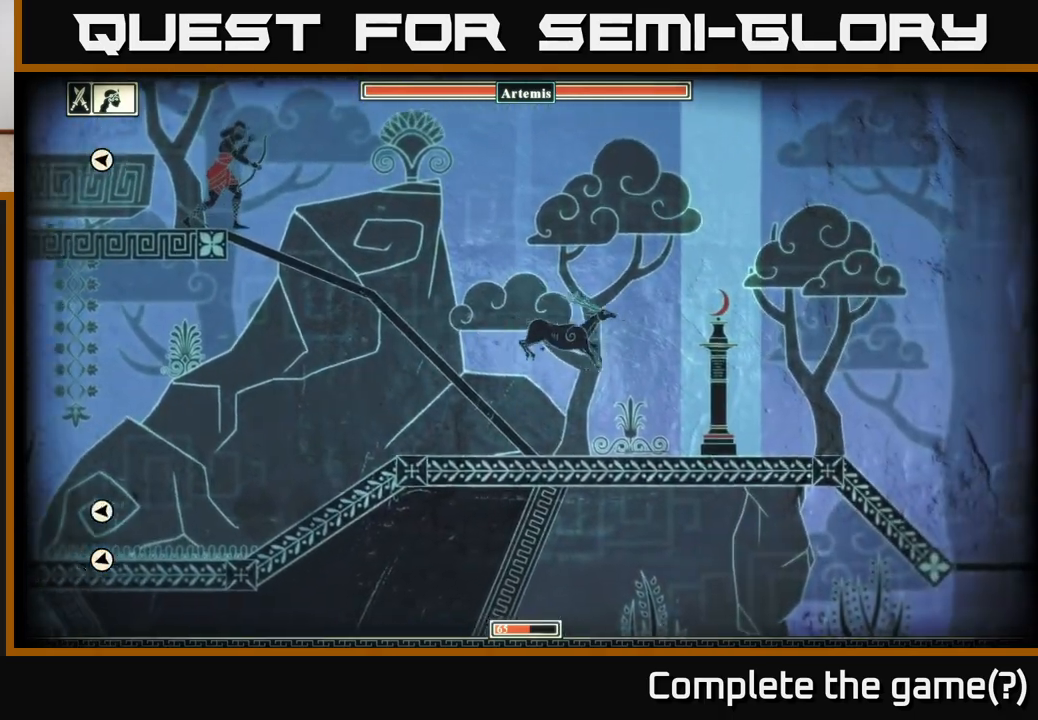
Gameplay with a controller (Xbox layout); each line is a JSON object with the inputs held at the frame after it. "events" lists button and stick changes between this image and that frame as [ms after this image, input, new state], when the widget could be followed in between.
{"buttons": ["X"], "left_stick": "center", "right_stick": "center", "events": [[167, "A", "up"], [300, "X", "down"], [317, "left_stick", "left"], [400, "left_stick", "center"], [417, "X", "up"], [500, "X", "down"]]}
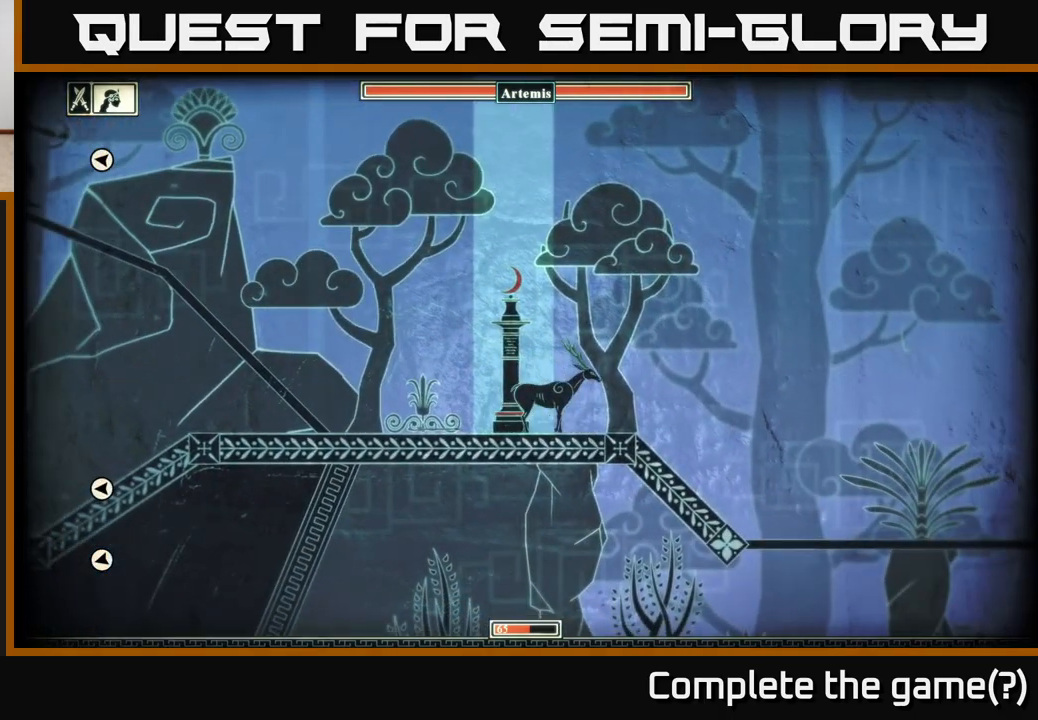
{"buttons": ["A"], "left_stick": "up", "right_stick": "center", "events": [[150, "X", "up"], [167, "left_stick", "up"], [450, "A", "down"]]}
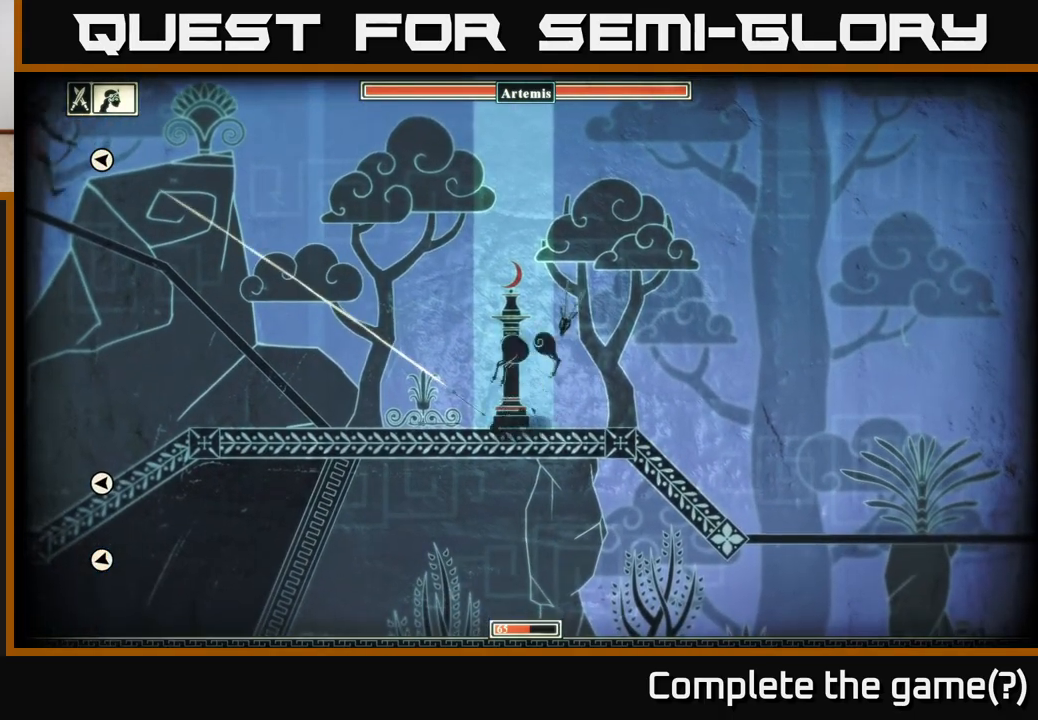
{"buttons": [], "left_stick": "down", "right_stick": "center", "events": [[217, "left_stick", "up-left"], [350, "A", "up"], [350, "left_stick", "center"], [450, "left_stick", "down"]]}
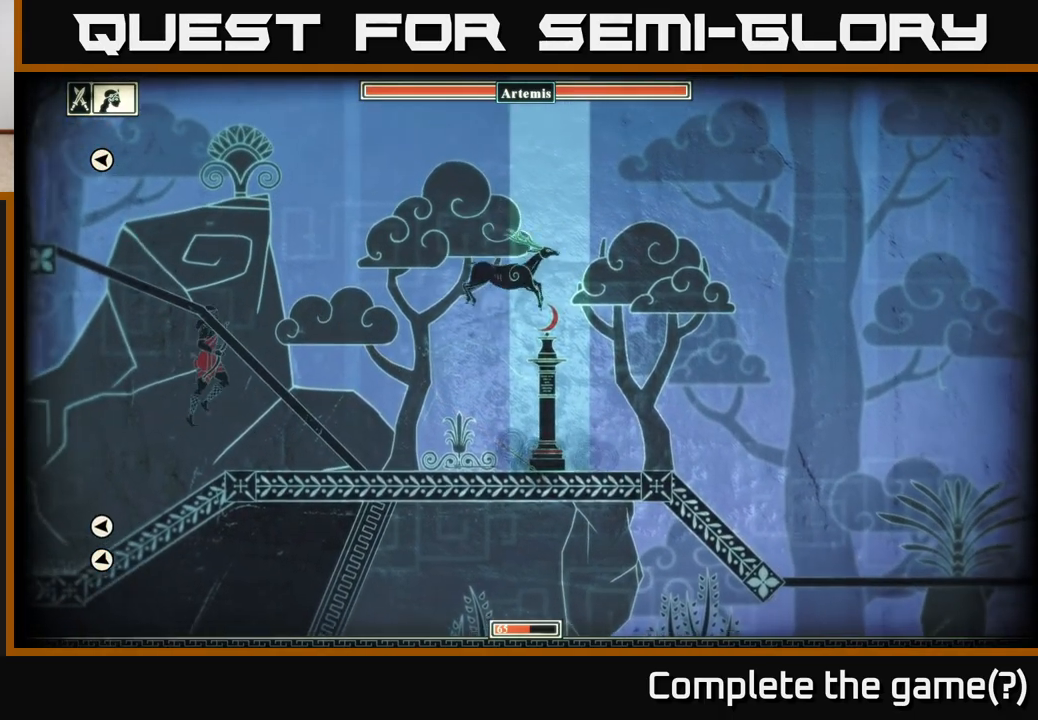
{"buttons": [], "left_stick": "right", "right_stick": "center", "events": [[117, "X", "down"], [133, "left_stick", "right"], [217, "X", "up"]]}
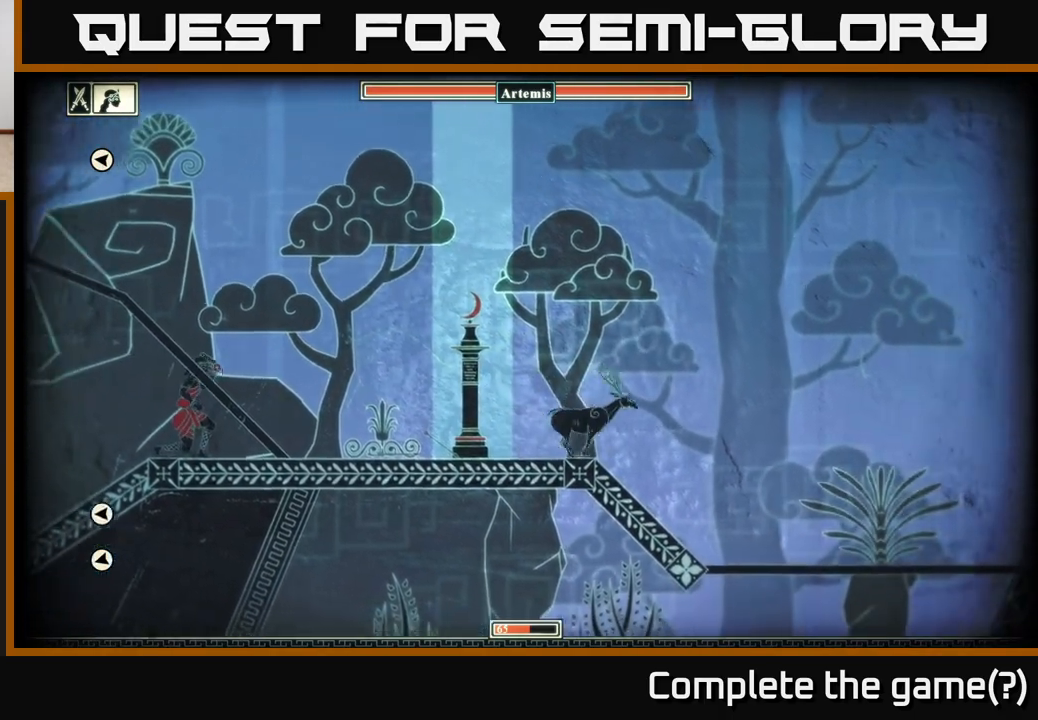
{"buttons": ["A"], "left_stick": "down", "right_stick": "center", "events": [[350, "left_stick", "down"], [483, "A", "down"]]}
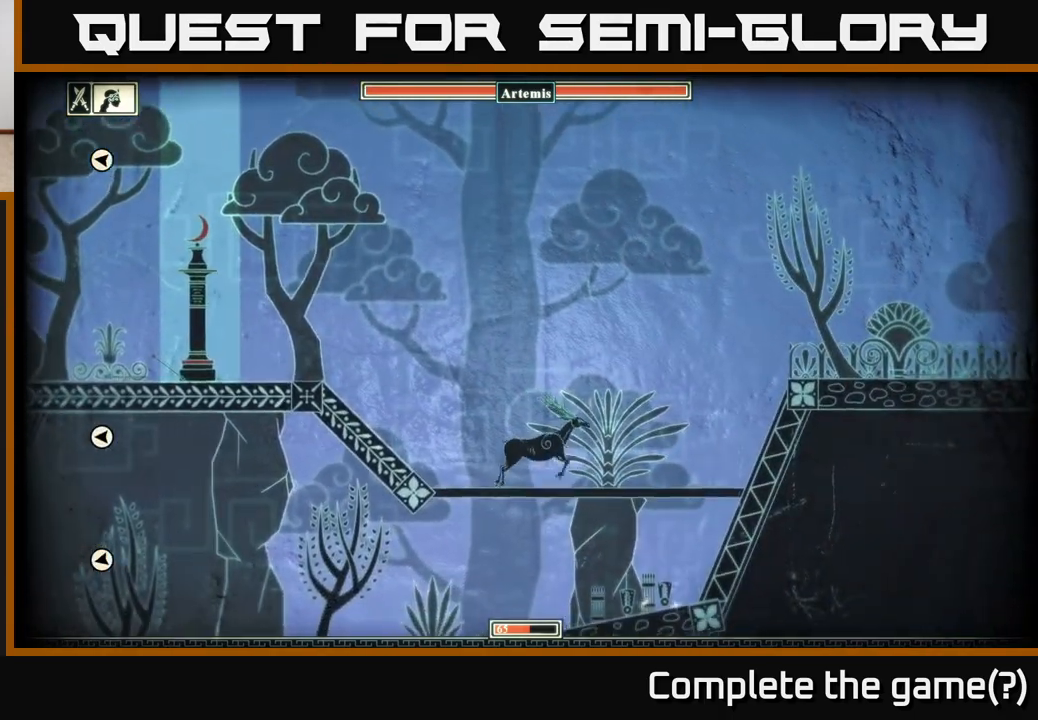
{"buttons": [], "left_stick": "left", "right_stick": "center", "events": [[100, "A", "up"], [217, "left_stick", "center"], [350, "left_stick", "down-left"], [467, "left_stick", "left"]]}
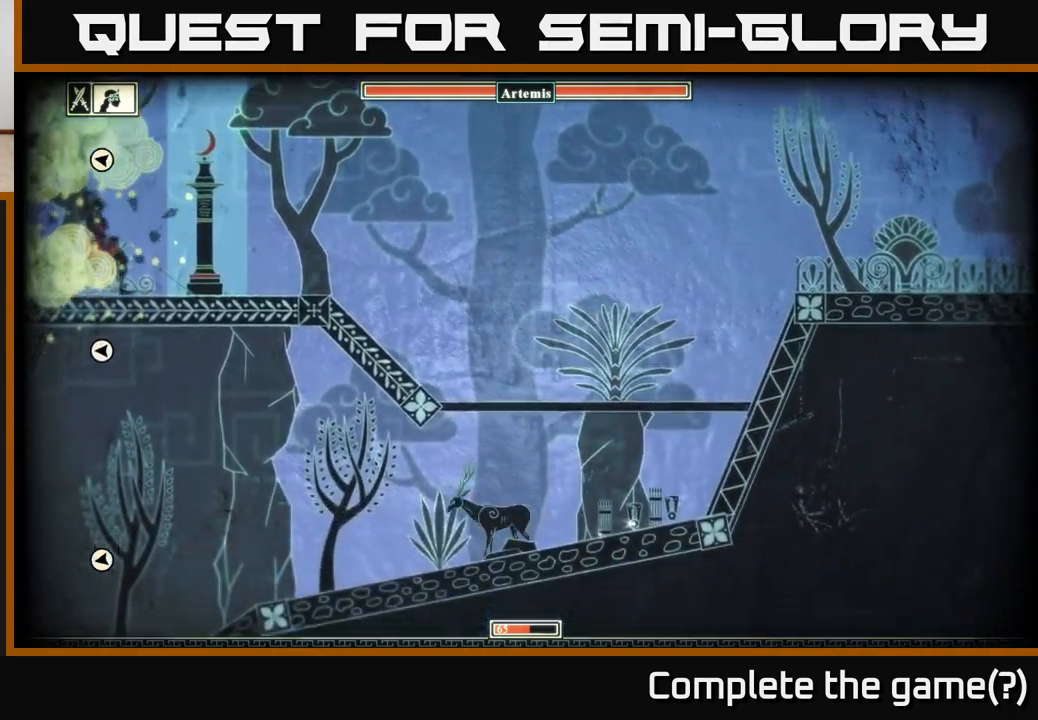
{"buttons": [], "left_stick": "left", "right_stick": "center", "events": []}
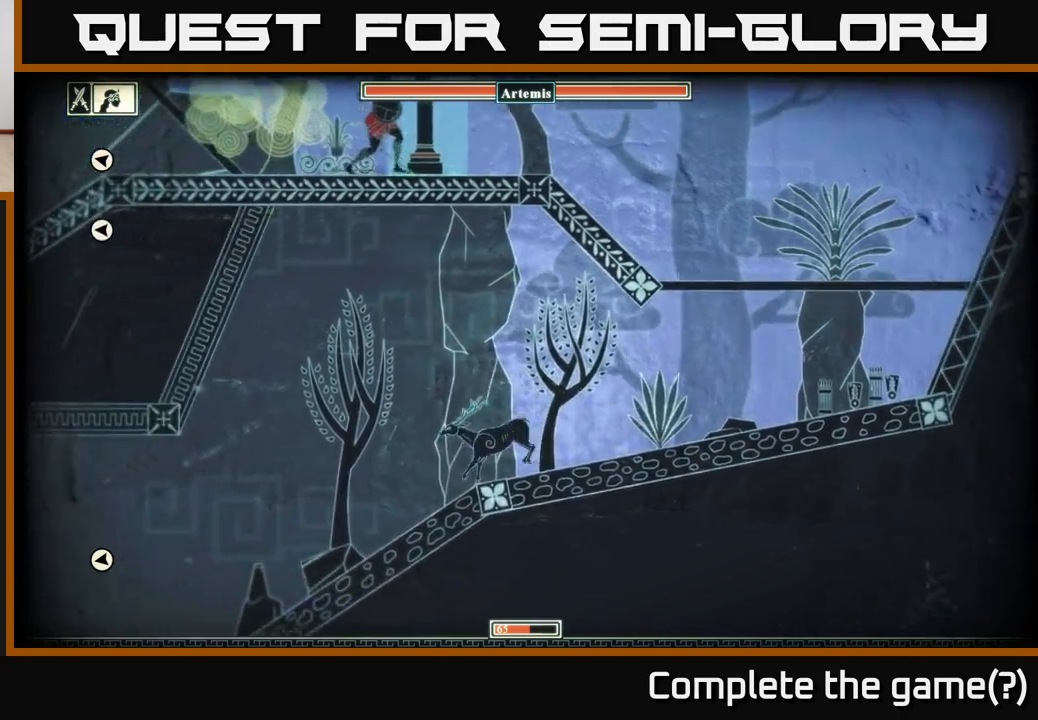
{"buttons": [], "left_stick": "left", "right_stick": "center", "events": []}
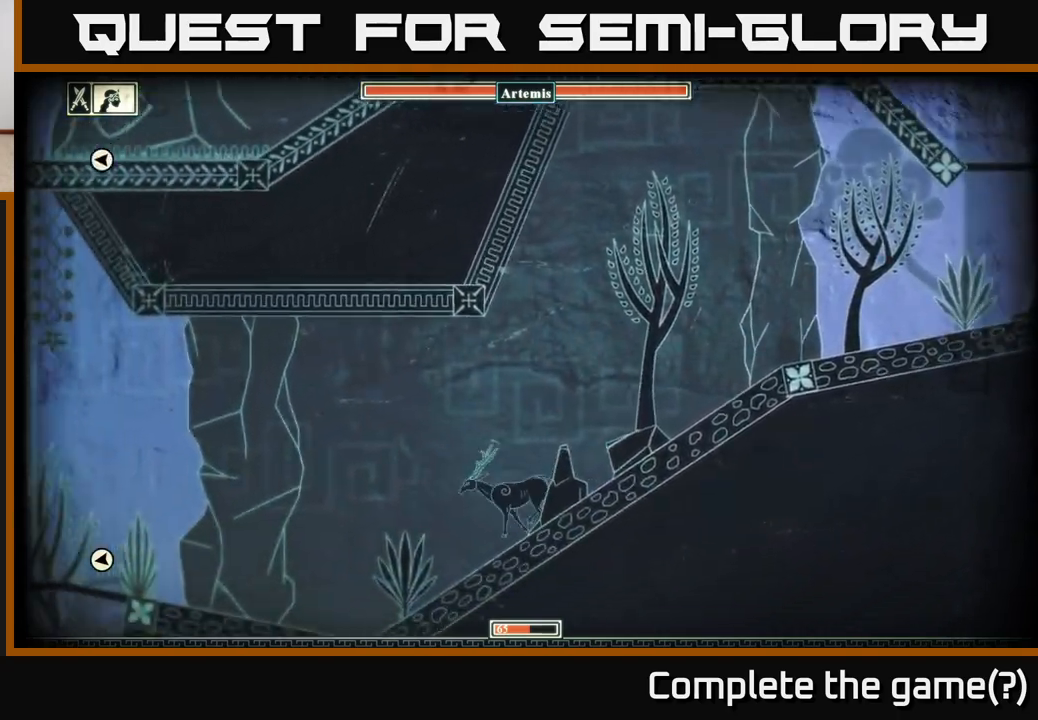
{"buttons": ["SELECT"], "left_stick": "center", "right_stick": "center", "events": [[367, "left_stick", "center"], [400, "SELECT", "down"]]}
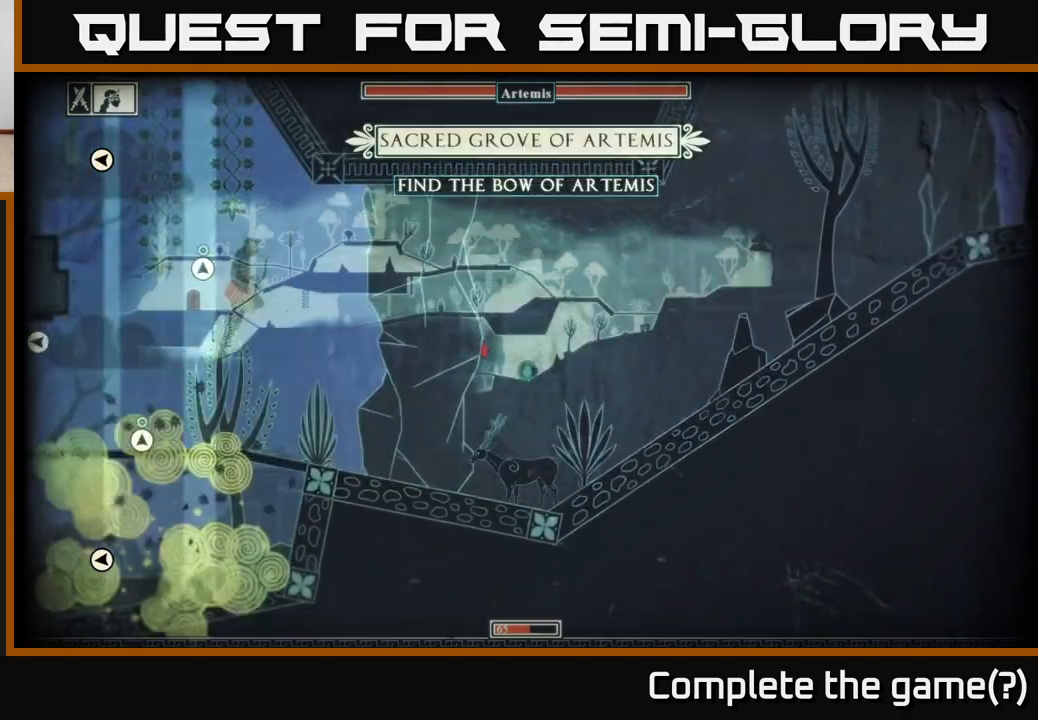
{"buttons": [], "left_stick": "left", "right_stick": "center", "events": [[50, "SELECT", "up"], [67, "left_stick", "left"]]}
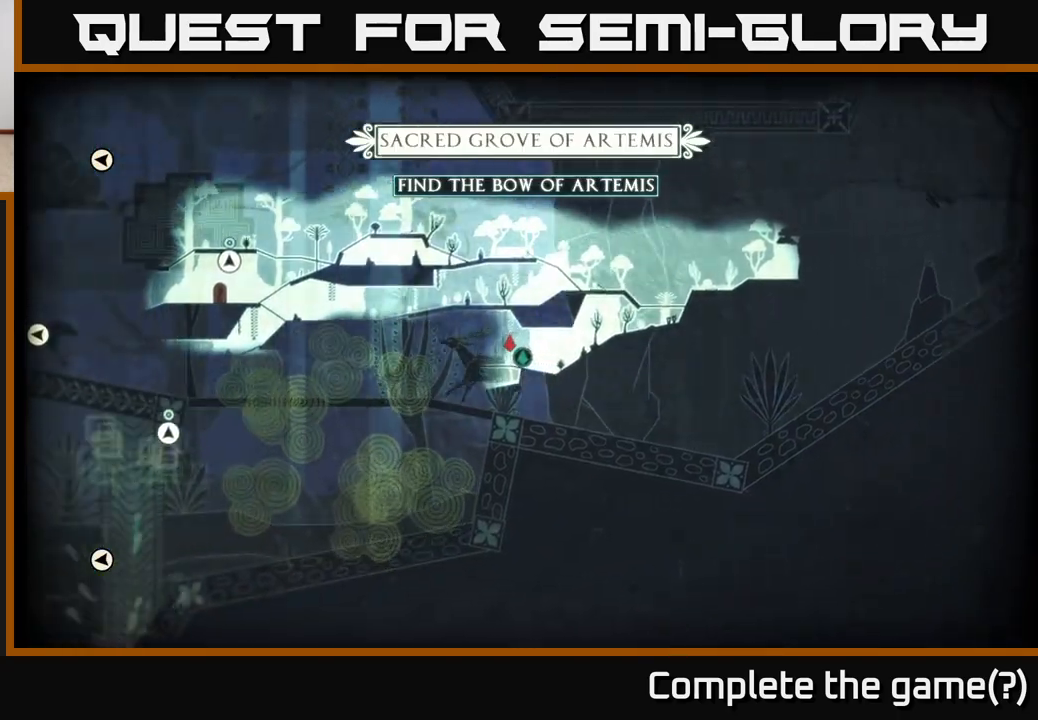
{"buttons": [], "left_stick": "left", "right_stick": "center", "events": [[300, "left_stick", "up-left"], [367, "SELECT", "down"], [467, "SELECT", "up"], [483, "left_stick", "left"]]}
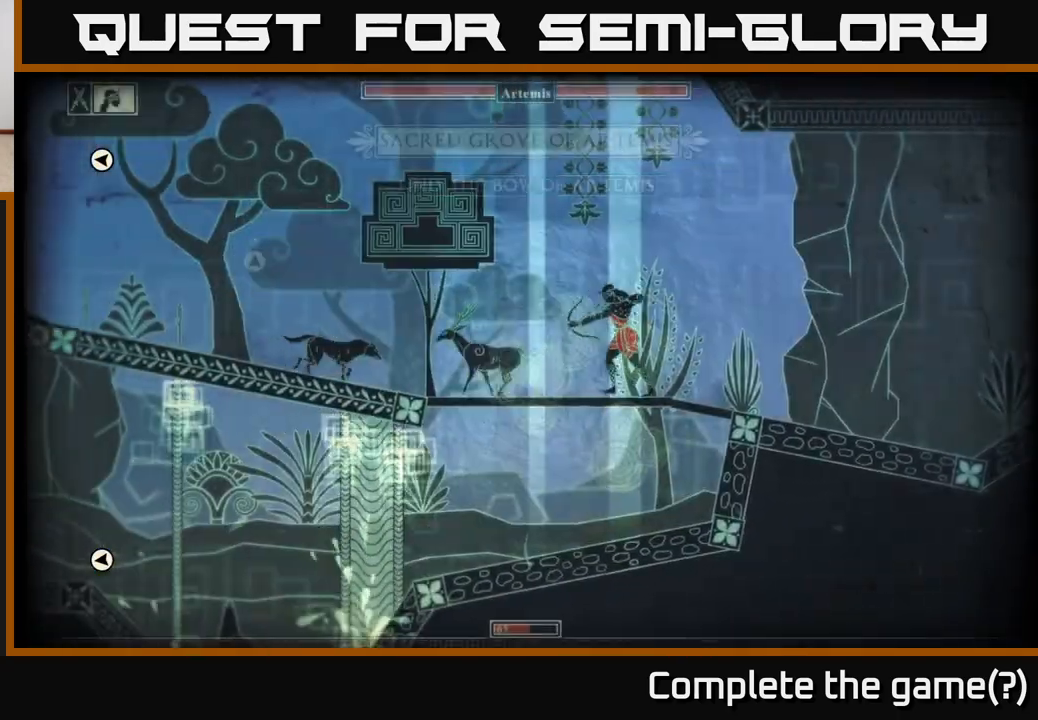
{"buttons": ["A"], "left_stick": "left", "right_stick": "center", "events": [[167, "A", "down"]]}
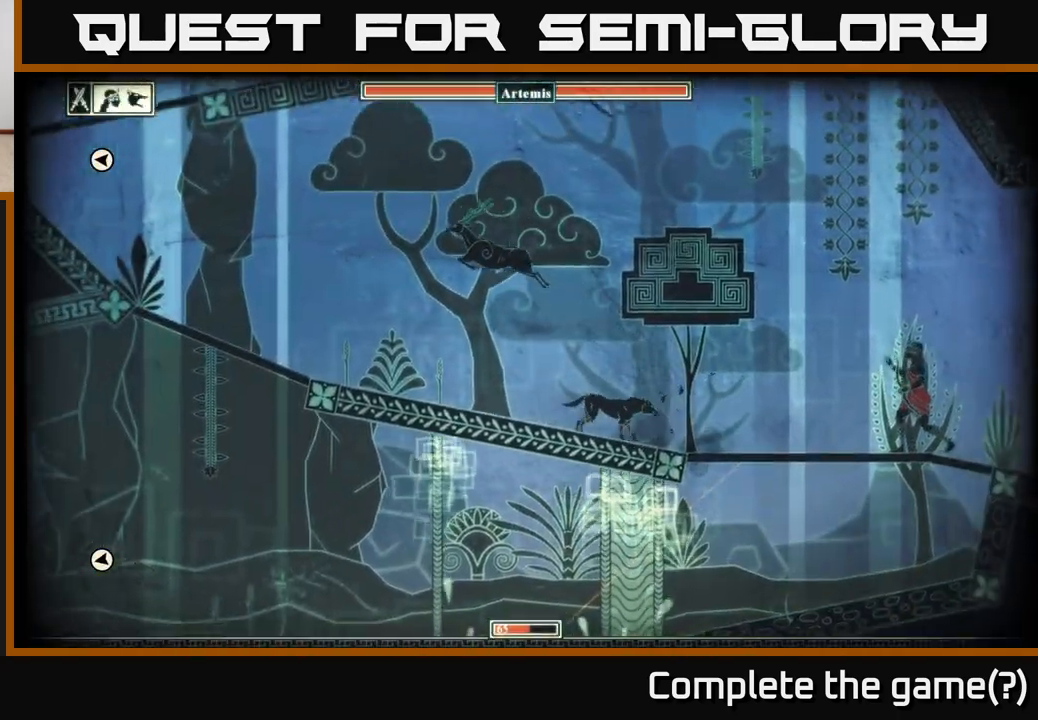
{"buttons": [], "left_stick": "left", "right_stick": "center", "events": [[183, "A", "up"]]}
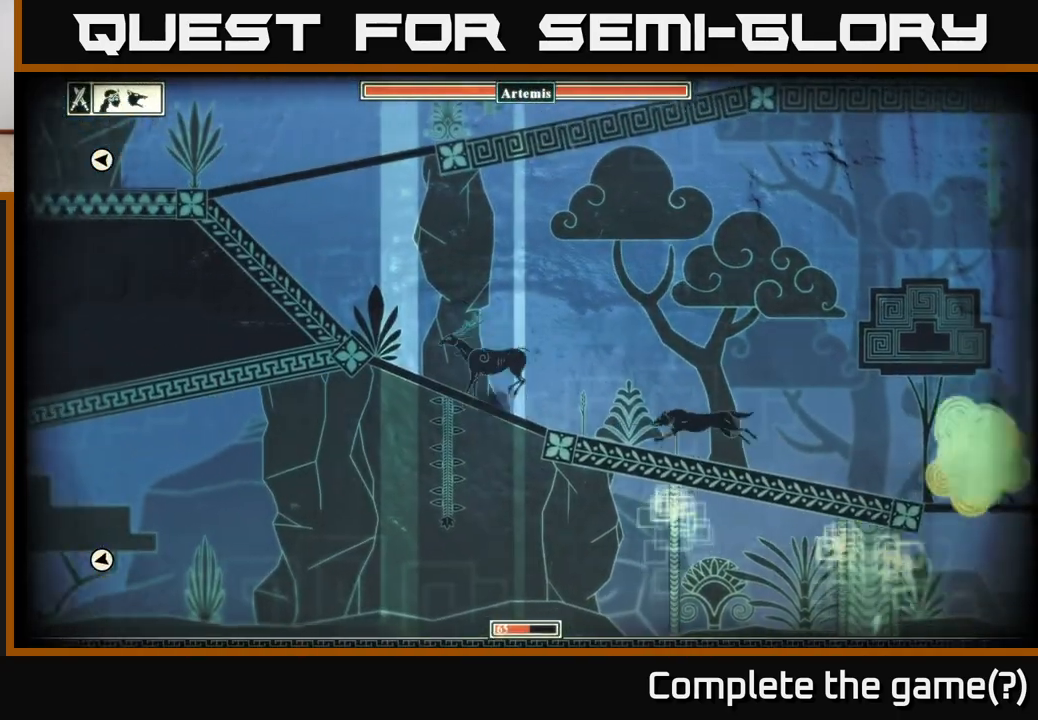
{"buttons": [], "left_stick": "left", "right_stick": "center", "events": [[17, "A", "down"], [417, "A", "up"]]}
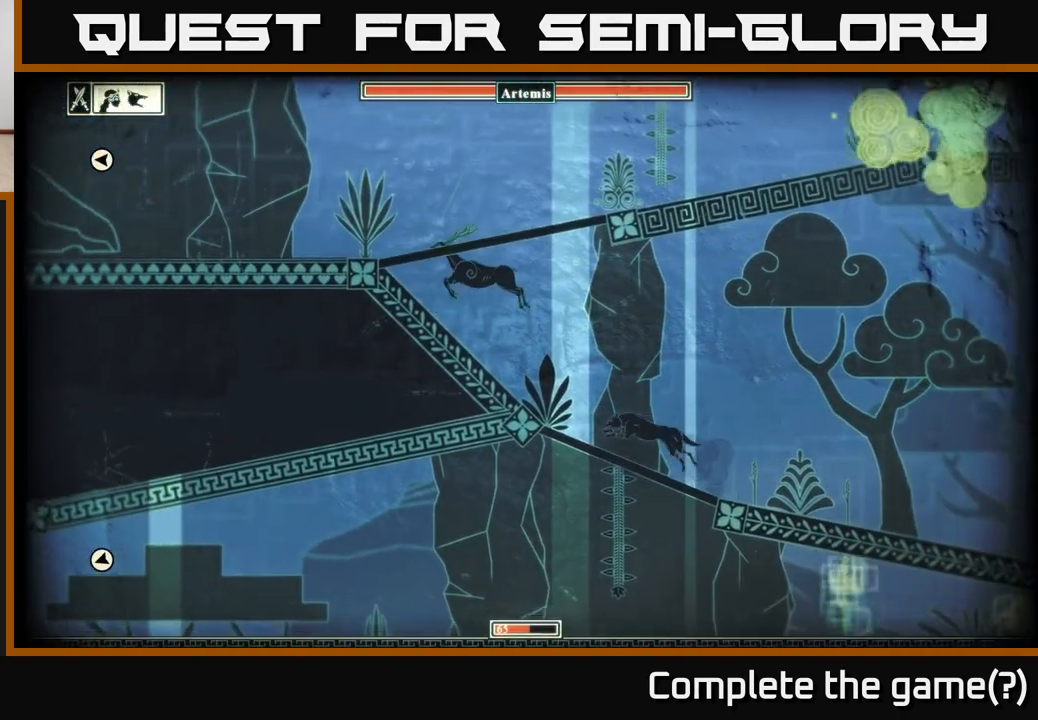
{"buttons": [], "left_stick": "left", "right_stick": "center", "events": [[150, "A", "down"], [367, "A", "up"]]}
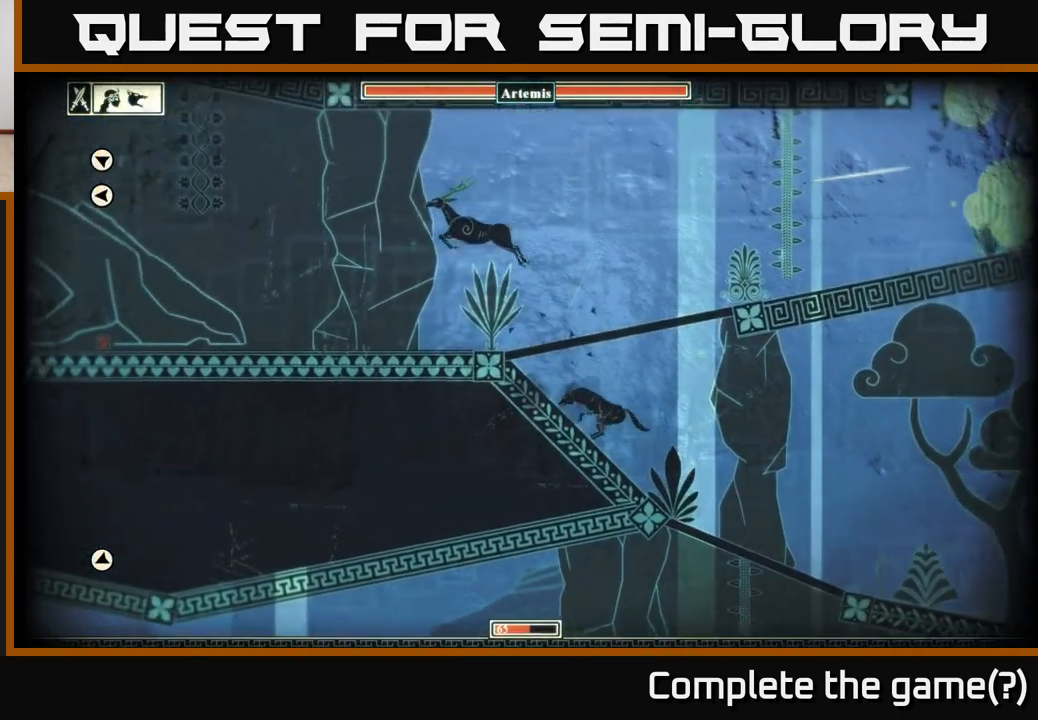
{"buttons": [], "left_stick": "left", "right_stick": "center", "events": []}
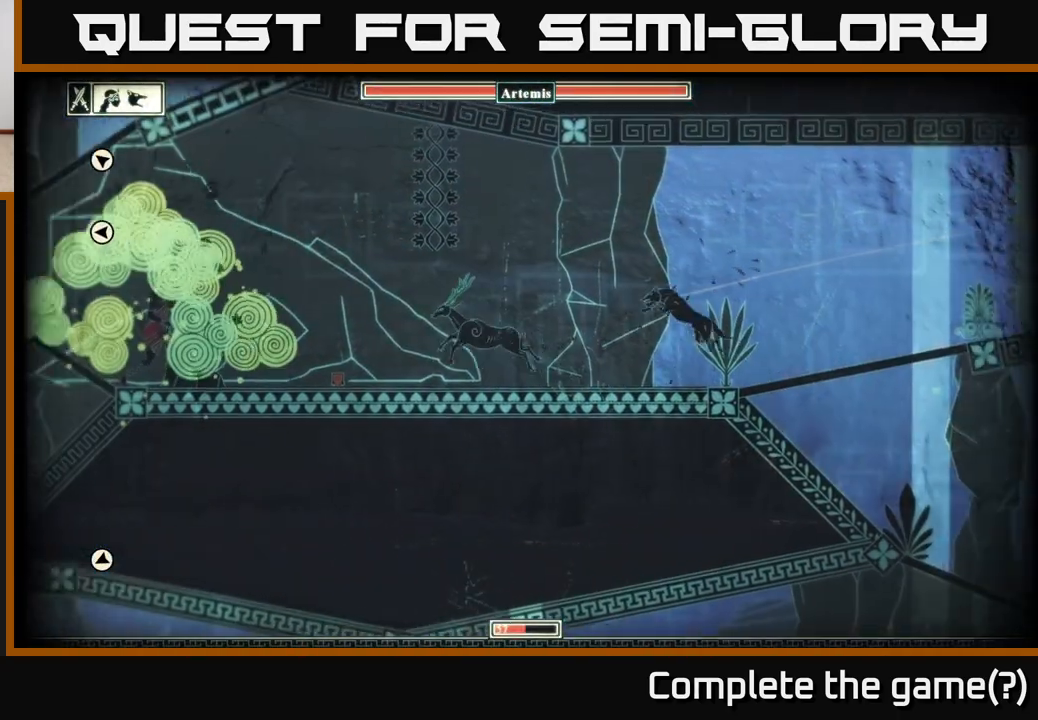
{"buttons": [], "left_stick": "left", "right_stick": "center", "events": []}
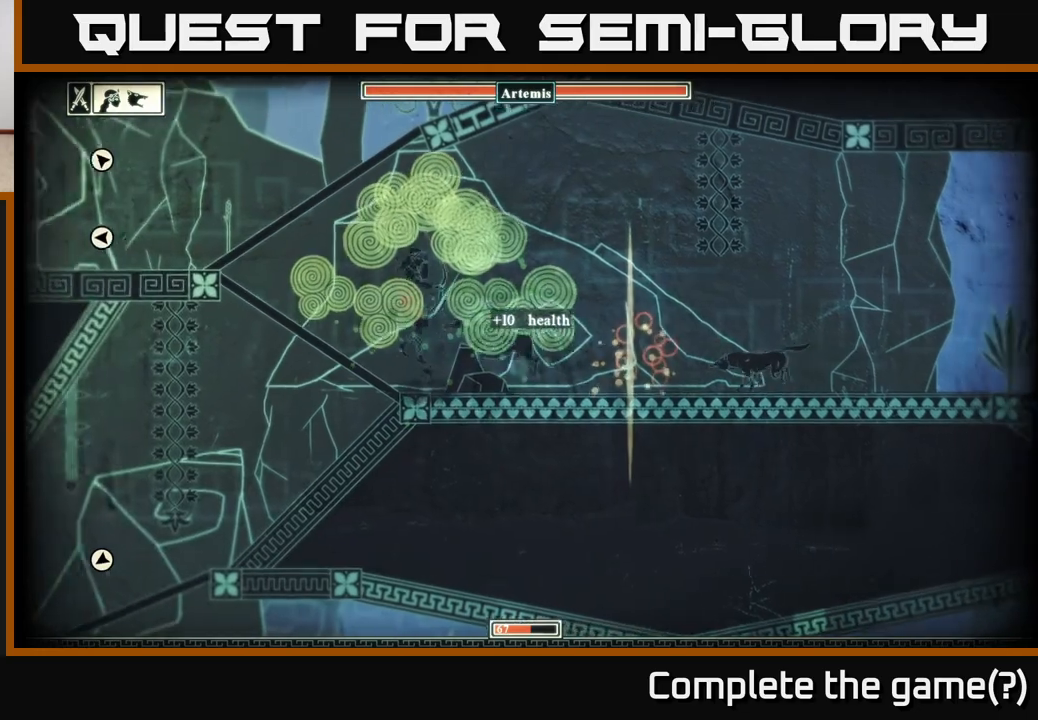
{"buttons": [], "left_stick": "left", "right_stick": "center", "events": [[33, "A", "down"], [483, "A", "up"]]}
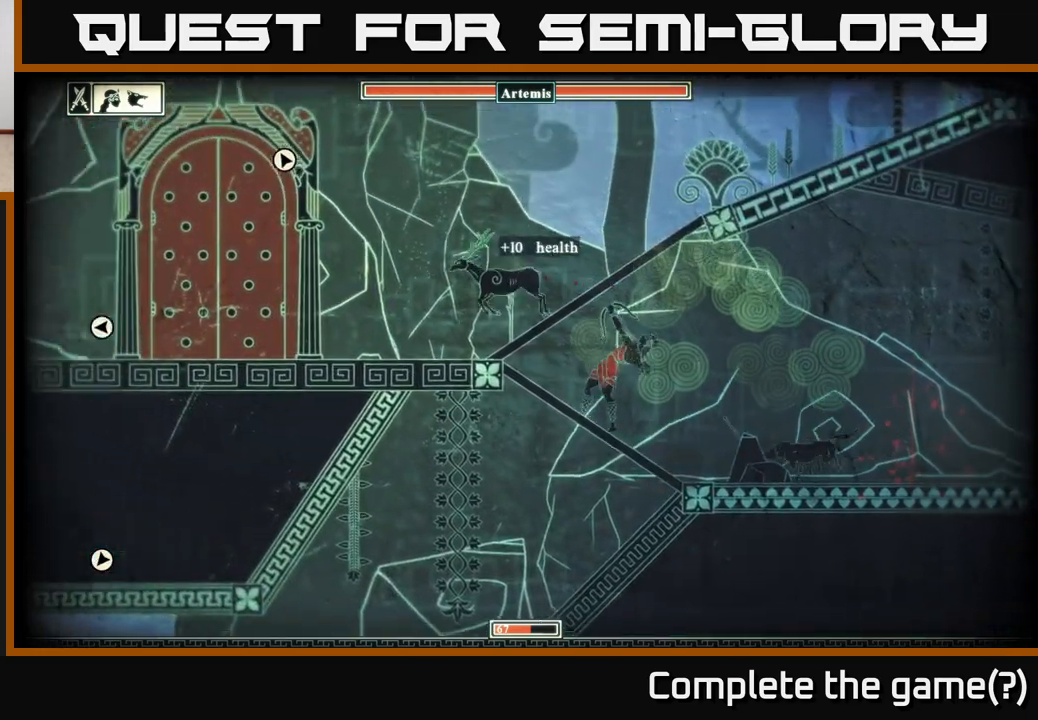
{"buttons": ["A"], "left_stick": "left", "right_stick": "center", "events": [[283, "A", "down"]]}
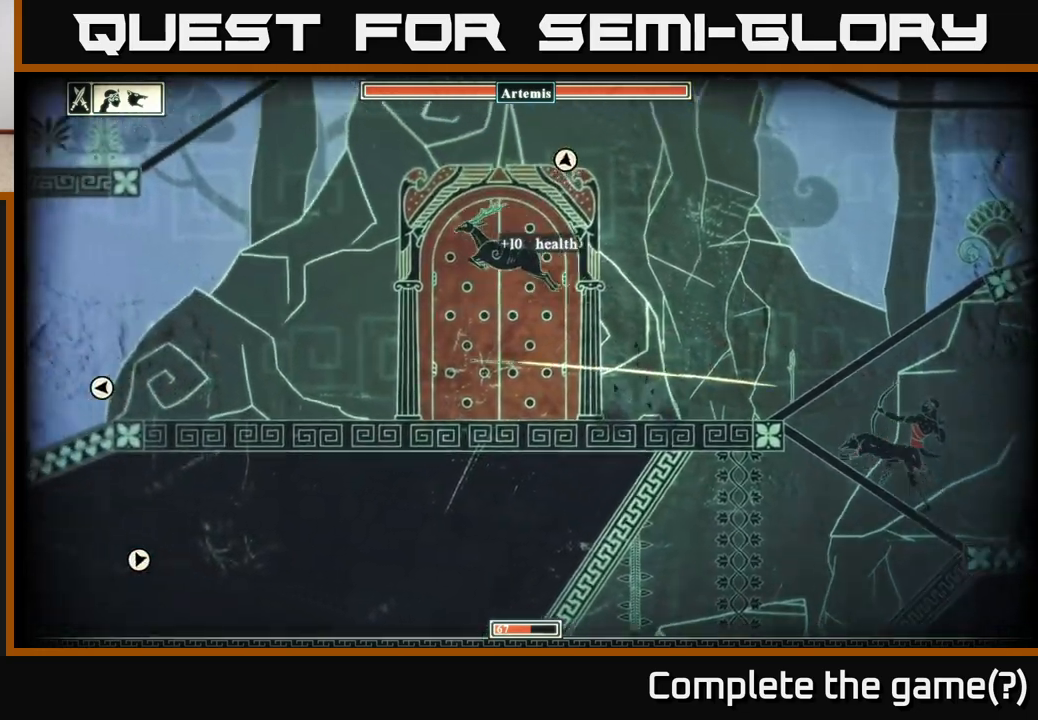
{"buttons": [], "left_stick": "left", "right_stick": "center", "events": [[17, "A", "up"]]}
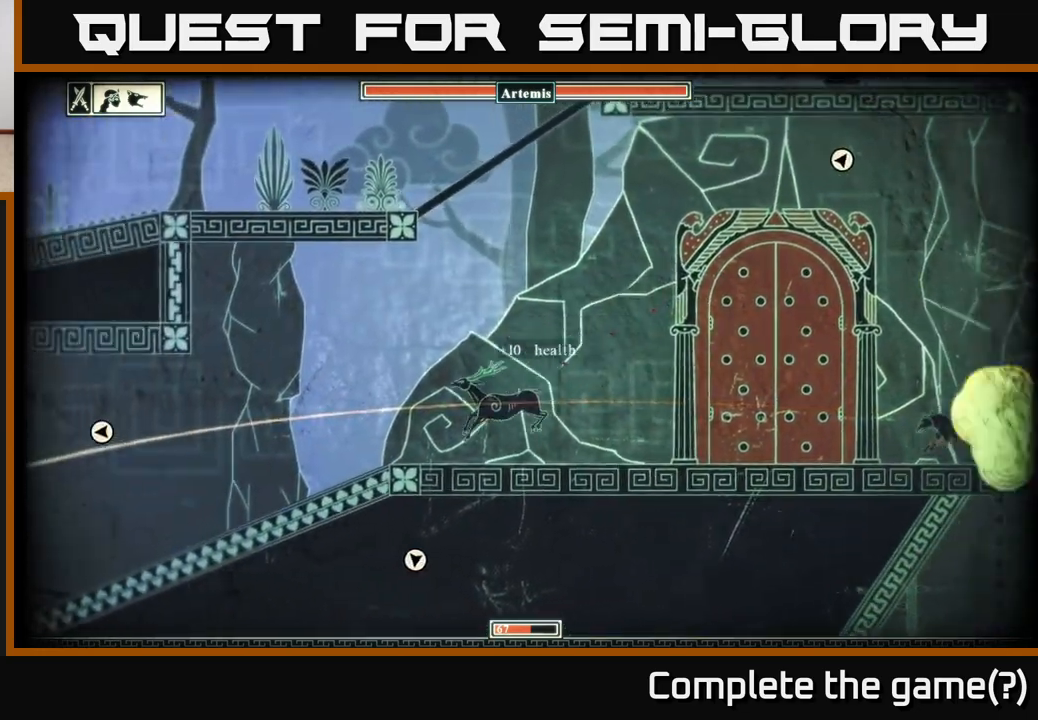
{"buttons": [], "left_stick": "left", "right_stick": "center", "events": []}
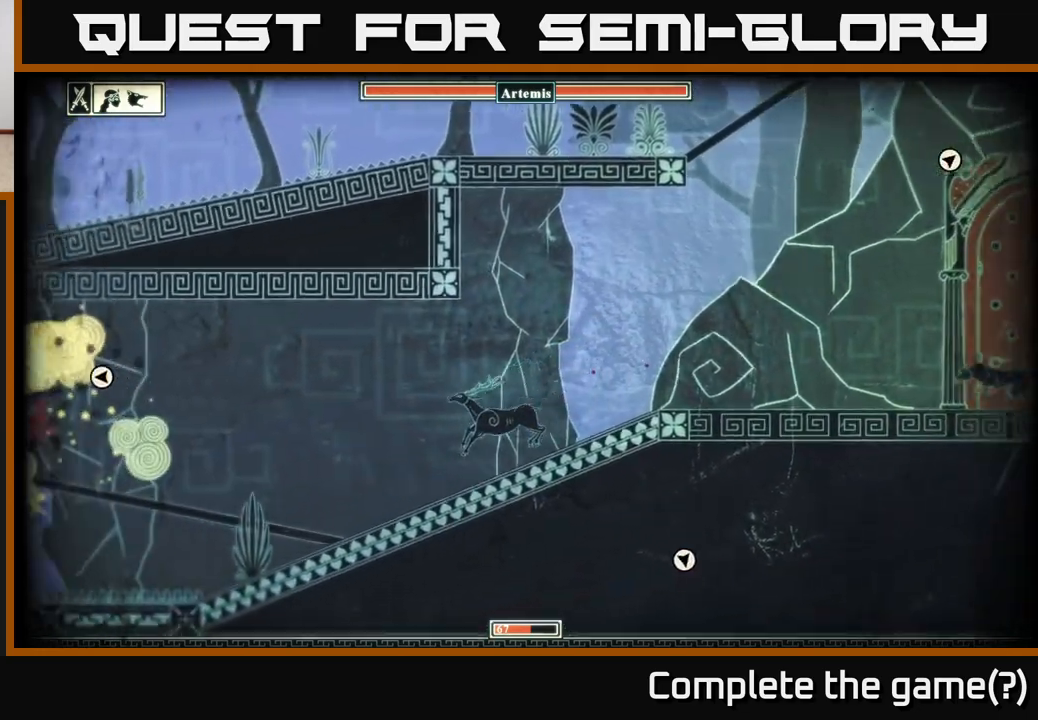
{"buttons": [], "left_stick": "left", "right_stick": "center", "events": [[233, "A", "down"], [467, "A", "up"]]}
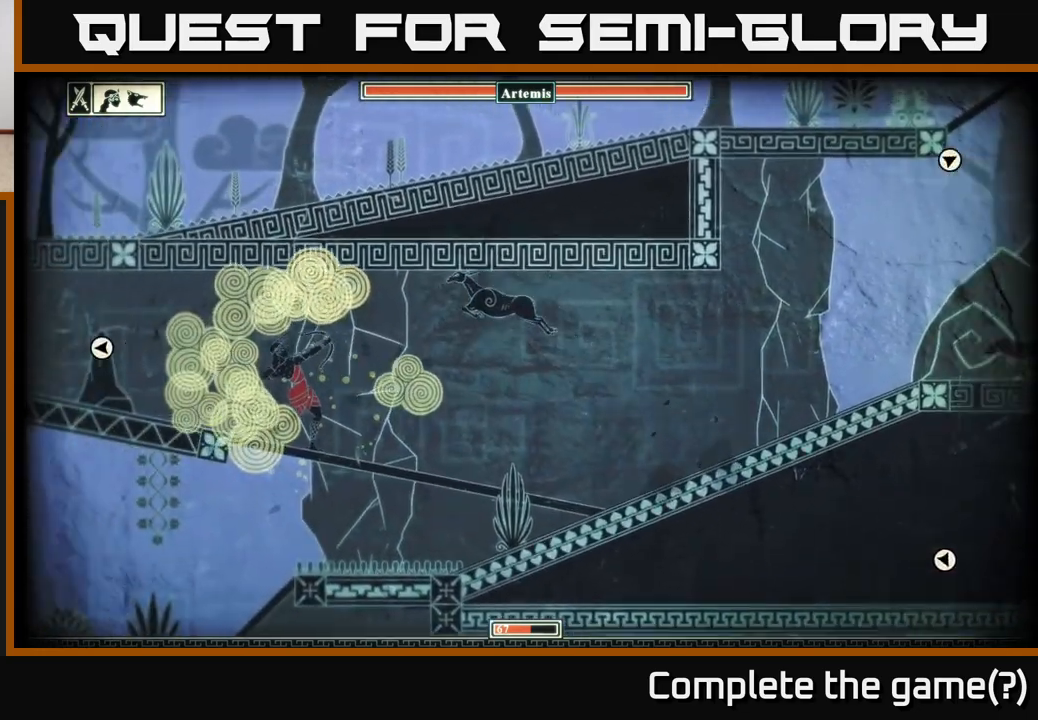
{"buttons": [], "left_stick": "left", "right_stick": "center", "events": []}
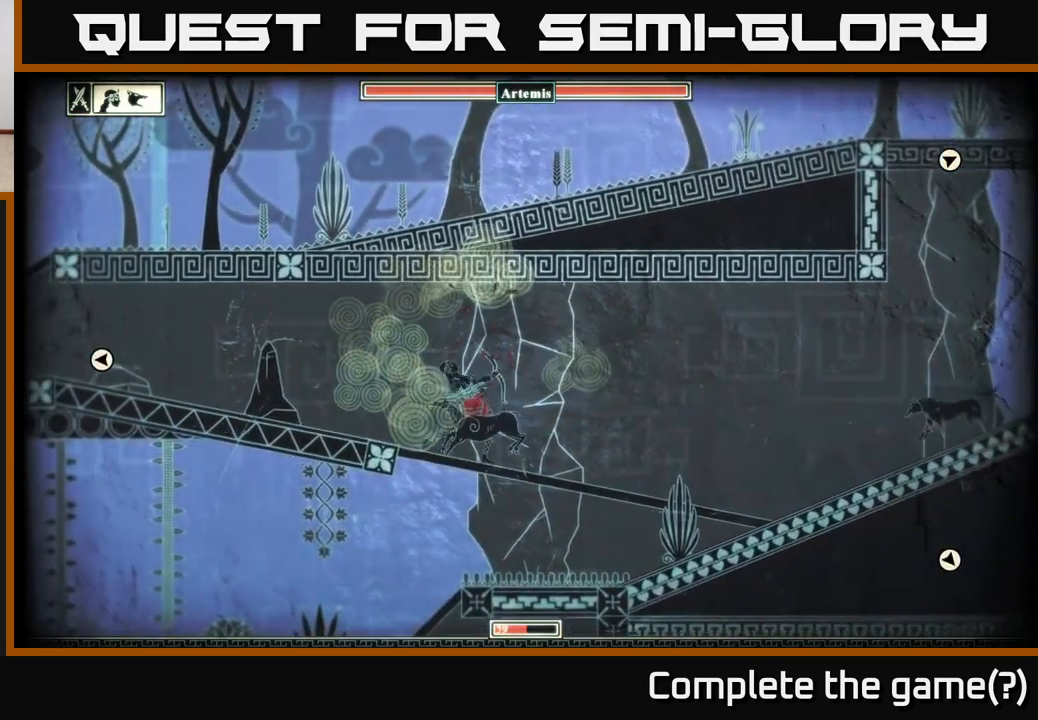
{"buttons": [], "left_stick": "left", "right_stick": "center", "events": []}
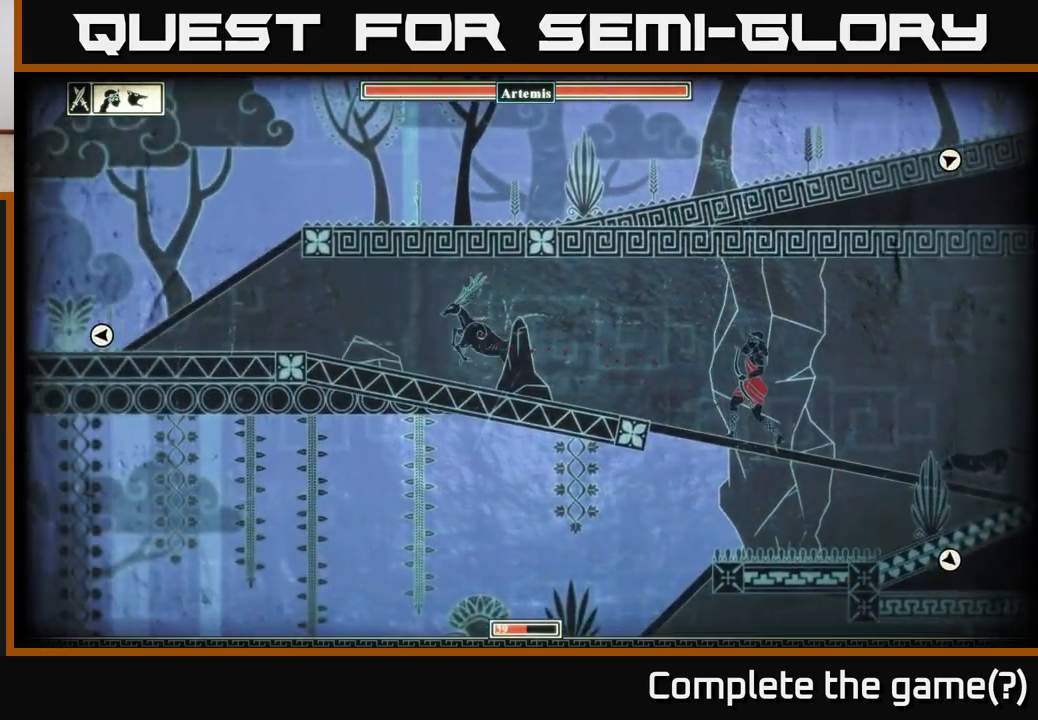
{"buttons": [], "left_stick": "left", "right_stick": "center", "events": []}
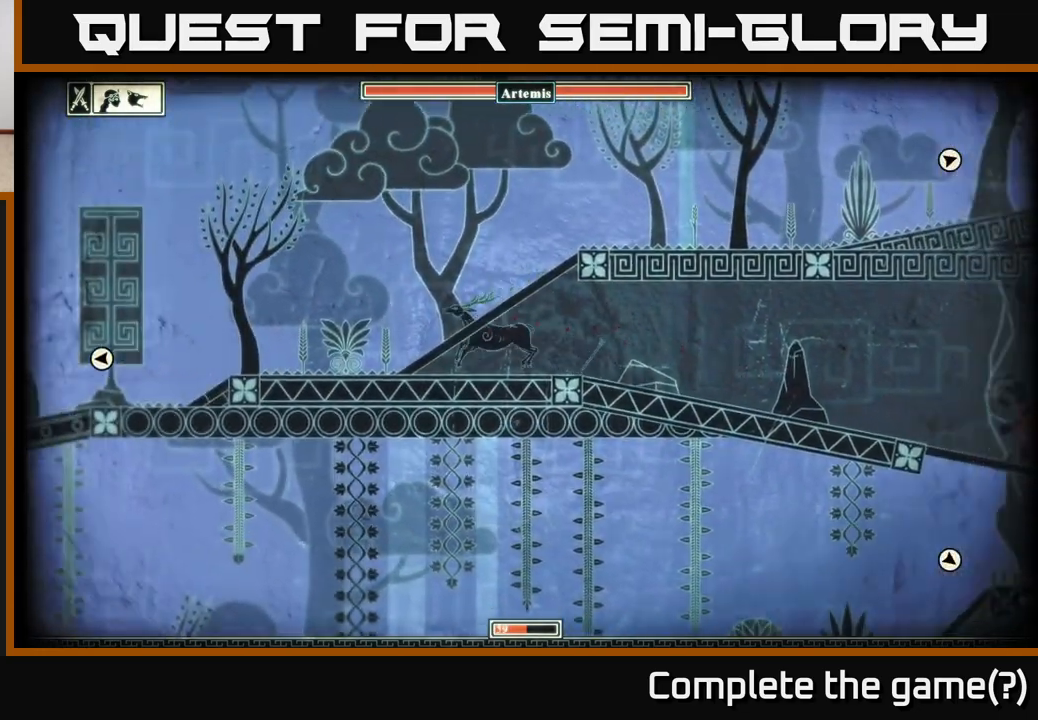
{"buttons": [], "left_stick": "left", "right_stick": "center", "events": []}
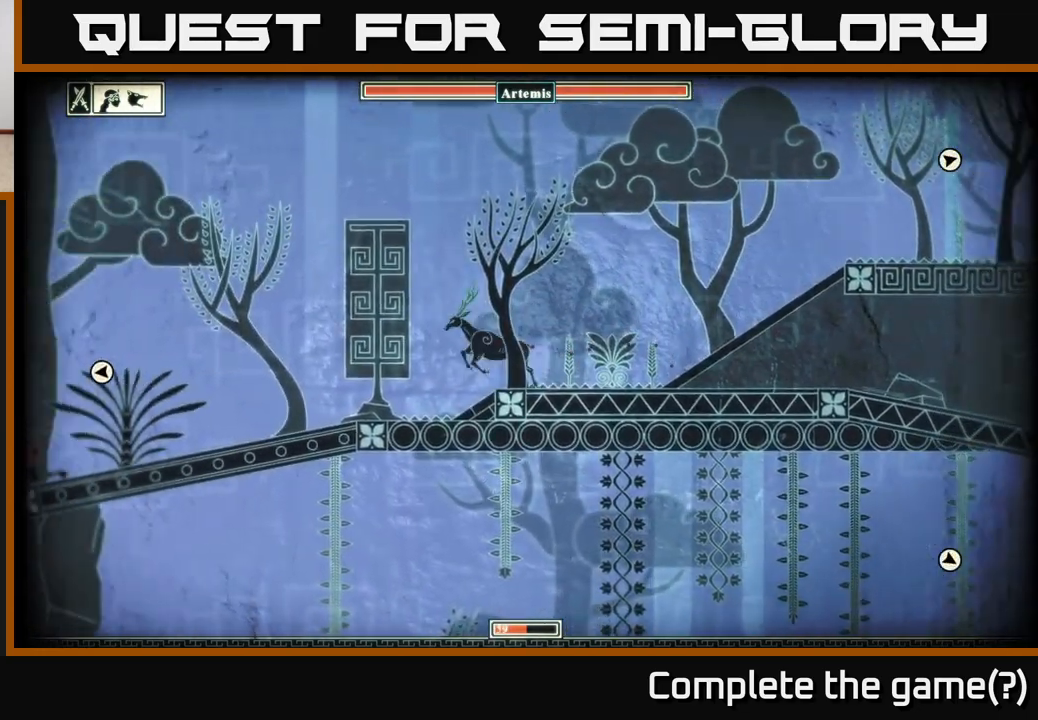
{"buttons": [], "left_stick": "left", "right_stick": "center", "events": []}
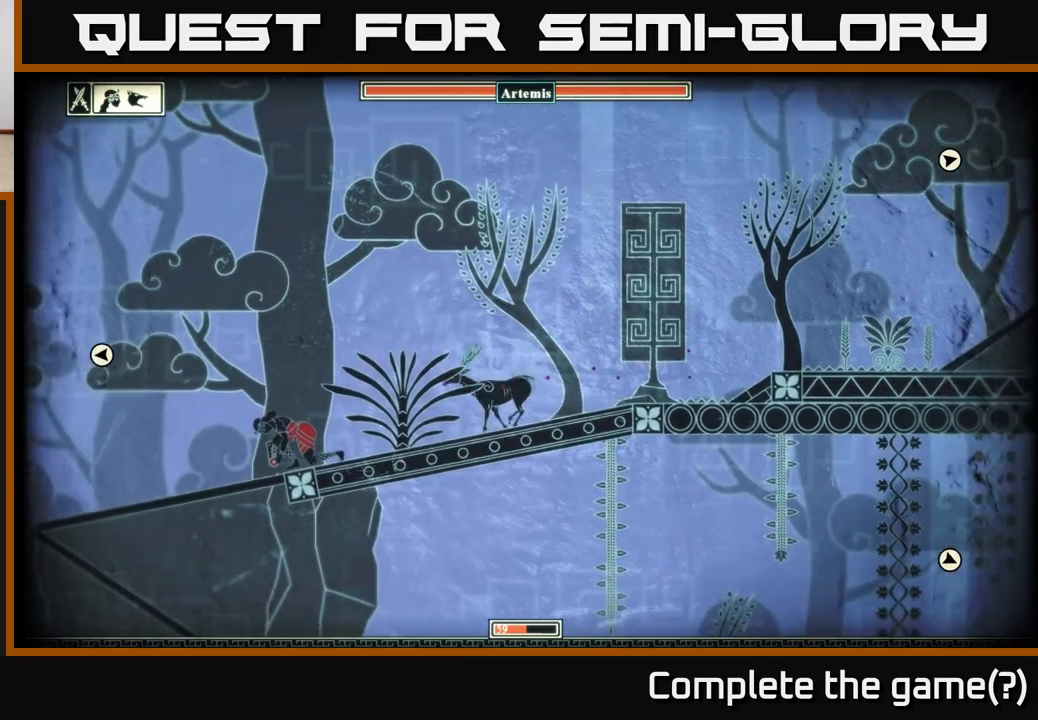
{"buttons": [], "left_stick": "left", "right_stick": "center", "events": []}
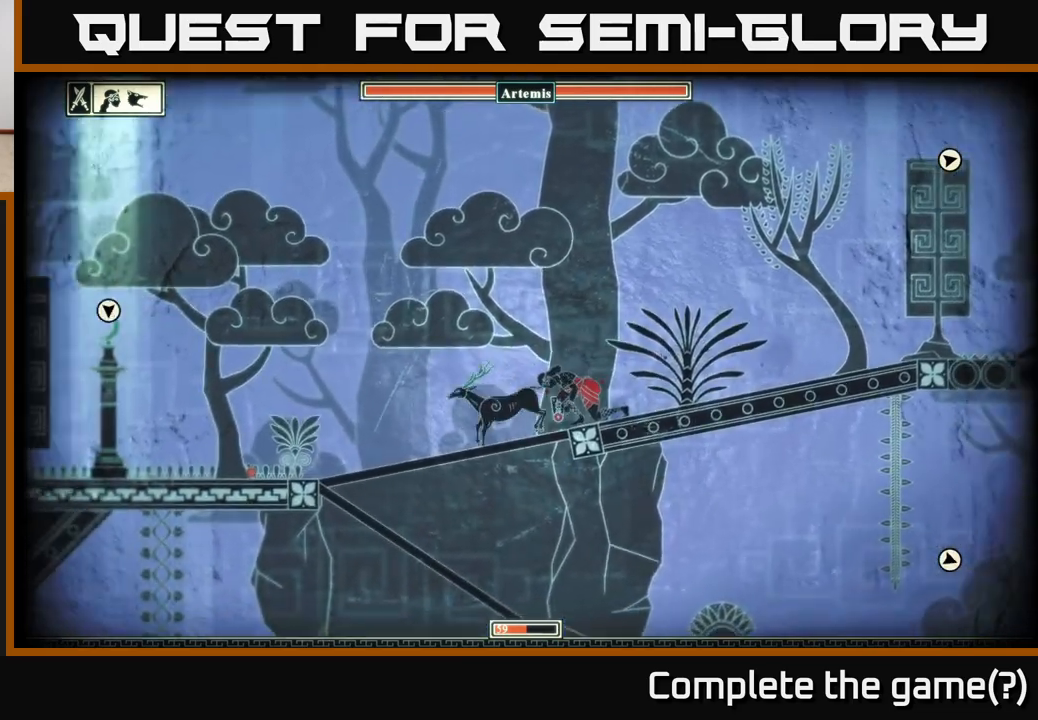
{"buttons": [], "left_stick": "left", "right_stick": "center", "events": []}